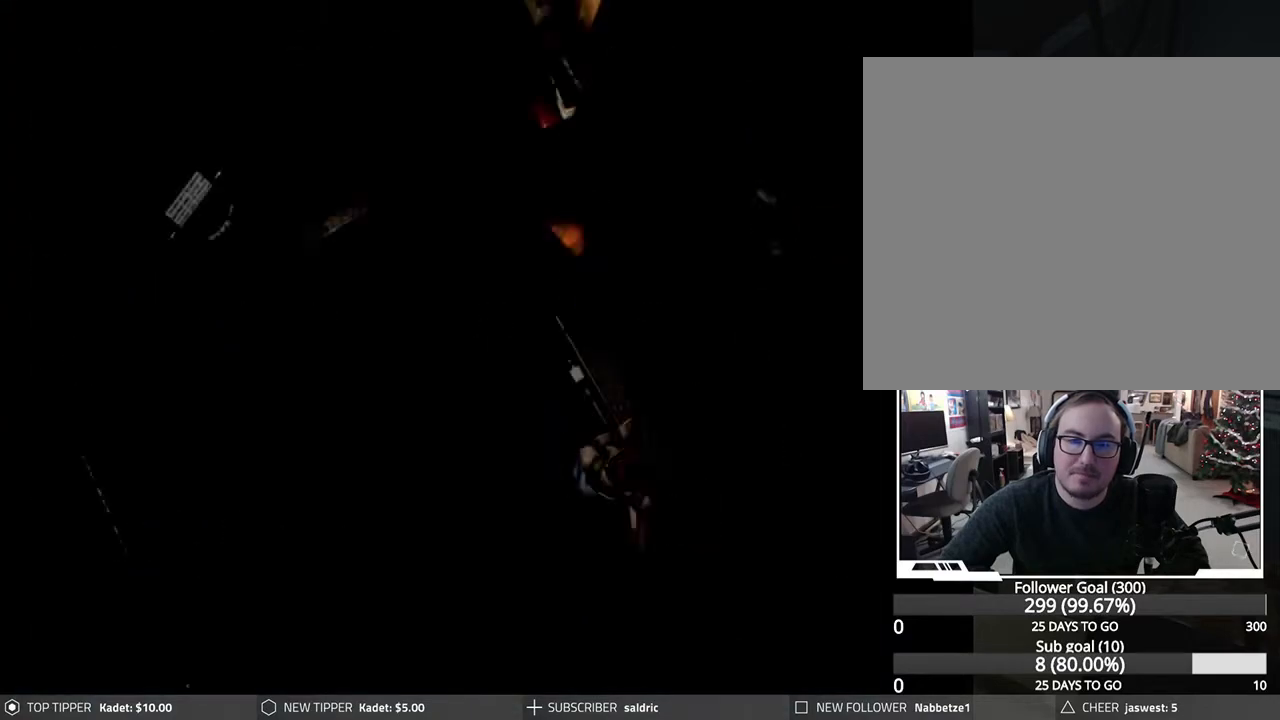
Gameplay with a controller (PlayStation layout); each line is a JSON object with the inputs held at the frame after it. "events" lists button and stick changes between this image and that frame as [ms after this image, input, new state], when the widget could be followed in between. Not read: right_stick.
{"buttons": [], "left_stick": "center", "events": []}
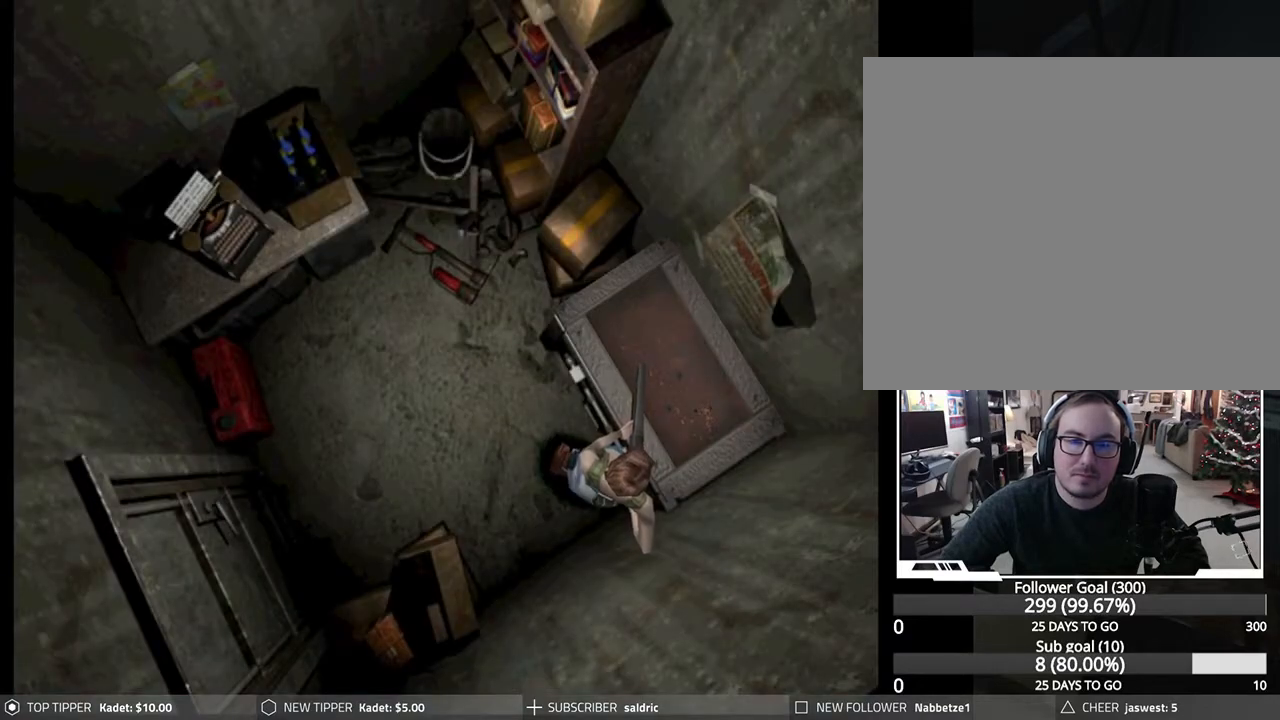
{"buttons": ["TRIANGLE"], "left_stick": "center", "events": [[433, "TRIANGLE", "down"]]}
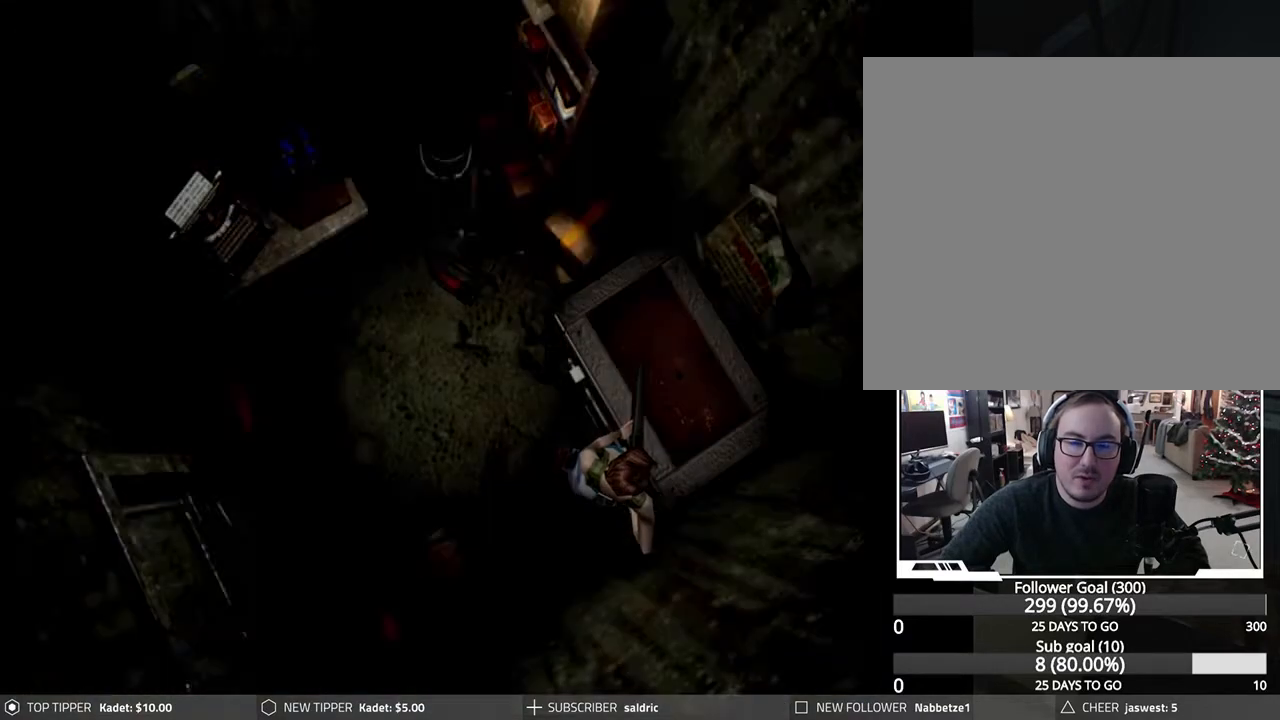
{"buttons": [], "left_stick": "center", "events": [[67, "TRIANGLE", "up"]]}
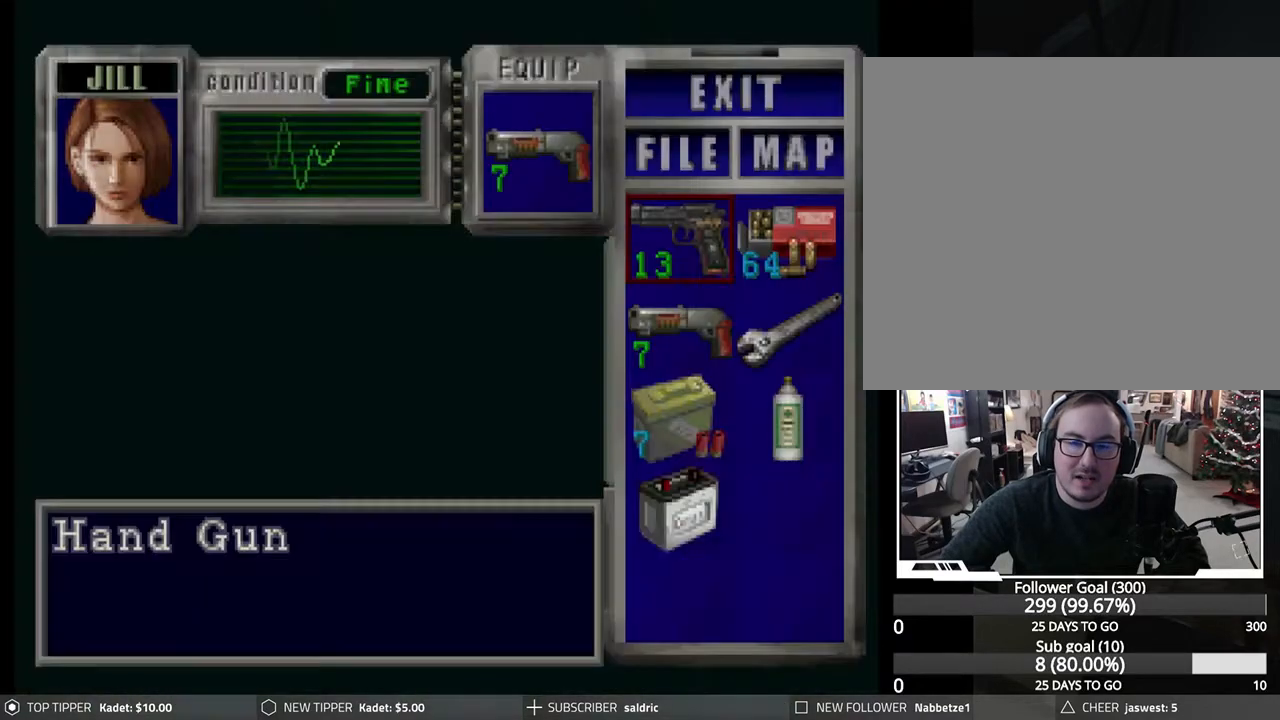
{"buttons": ["DPAD_RIGHT"], "left_stick": "center", "events": [[83, "DPAD_DOWN", "down"], [183, "DPAD_DOWN", "up"], [250, "DPAD_DOWN", "down"], [350, "DPAD_DOWN", "up"], [483, "DPAD_RIGHT", "down"]]}
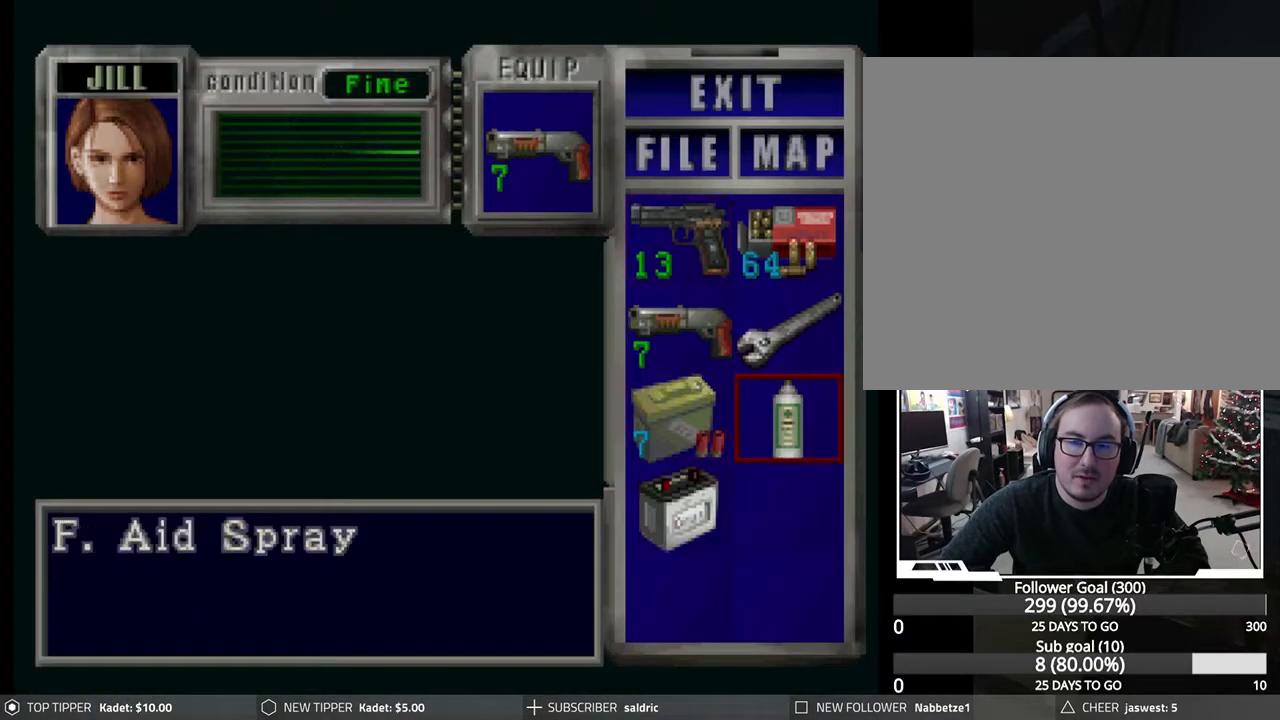
{"buttons": [], "left_stick": "center", "events": [[83, "DPAD_RIGHT", "up"]]}
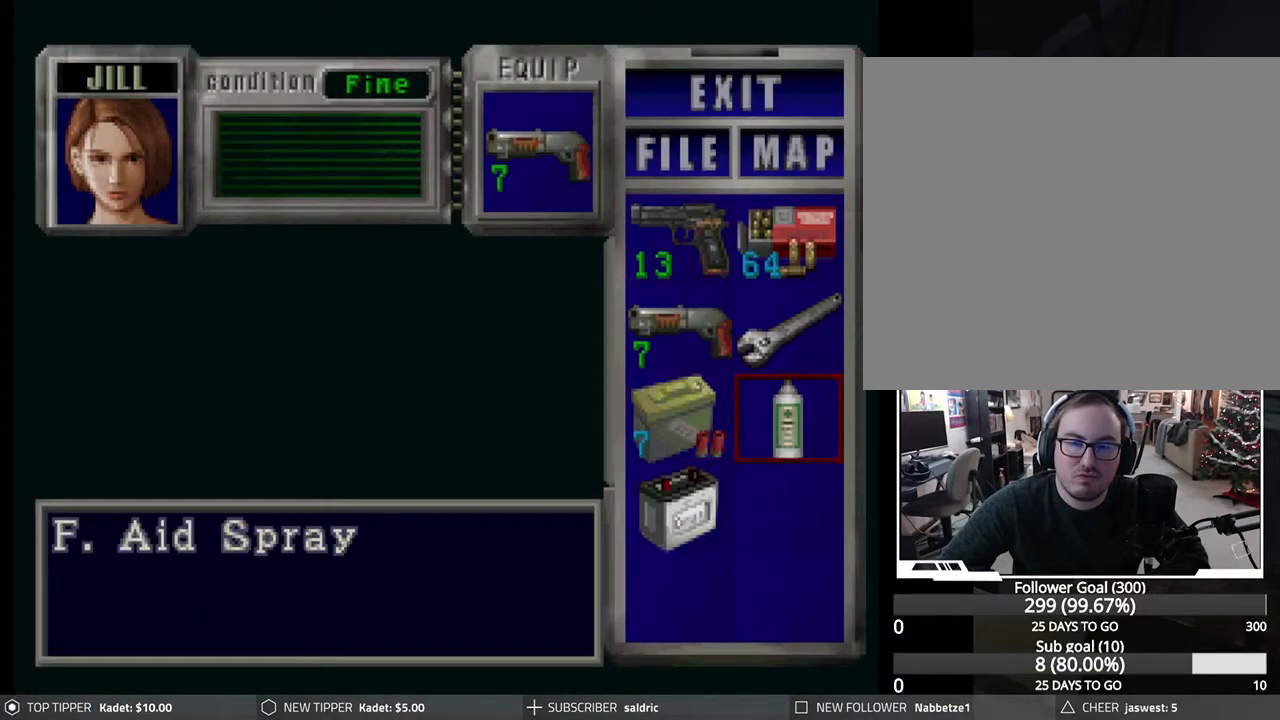
{"buttons": [], "left_stick": "center", "events": []}
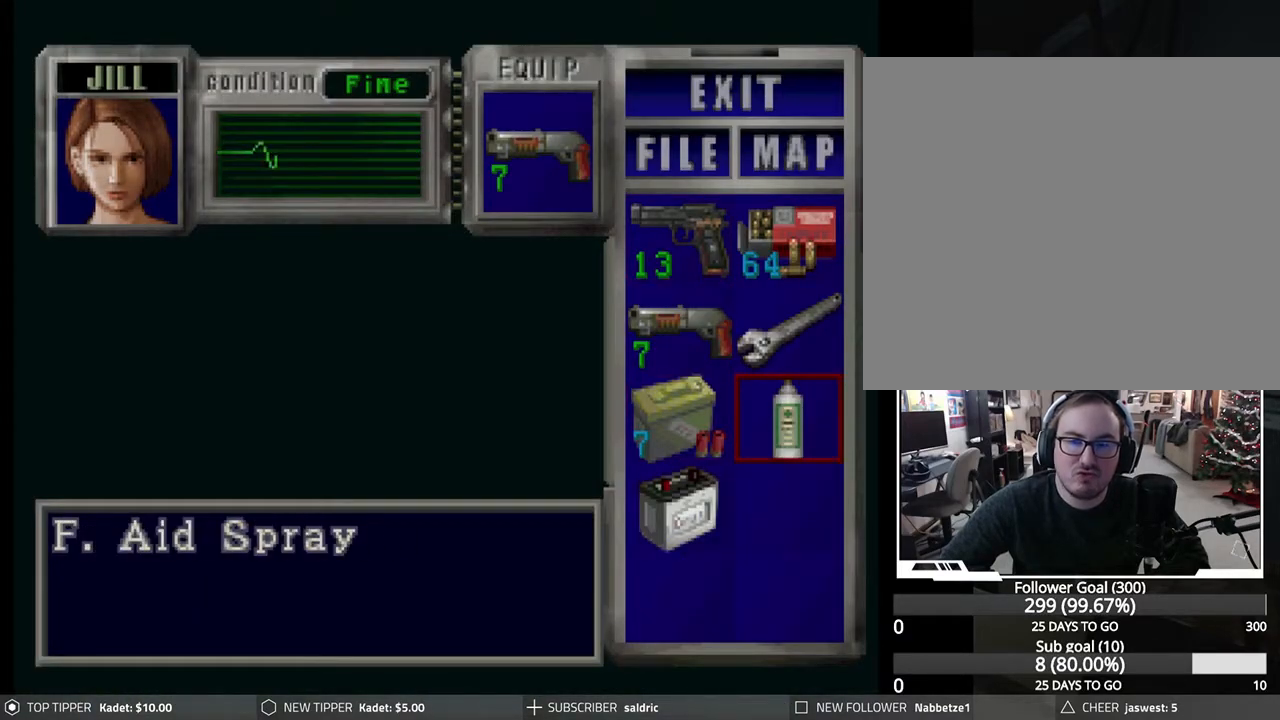
{"buttons": [], "left_stick": "center", "events": []}
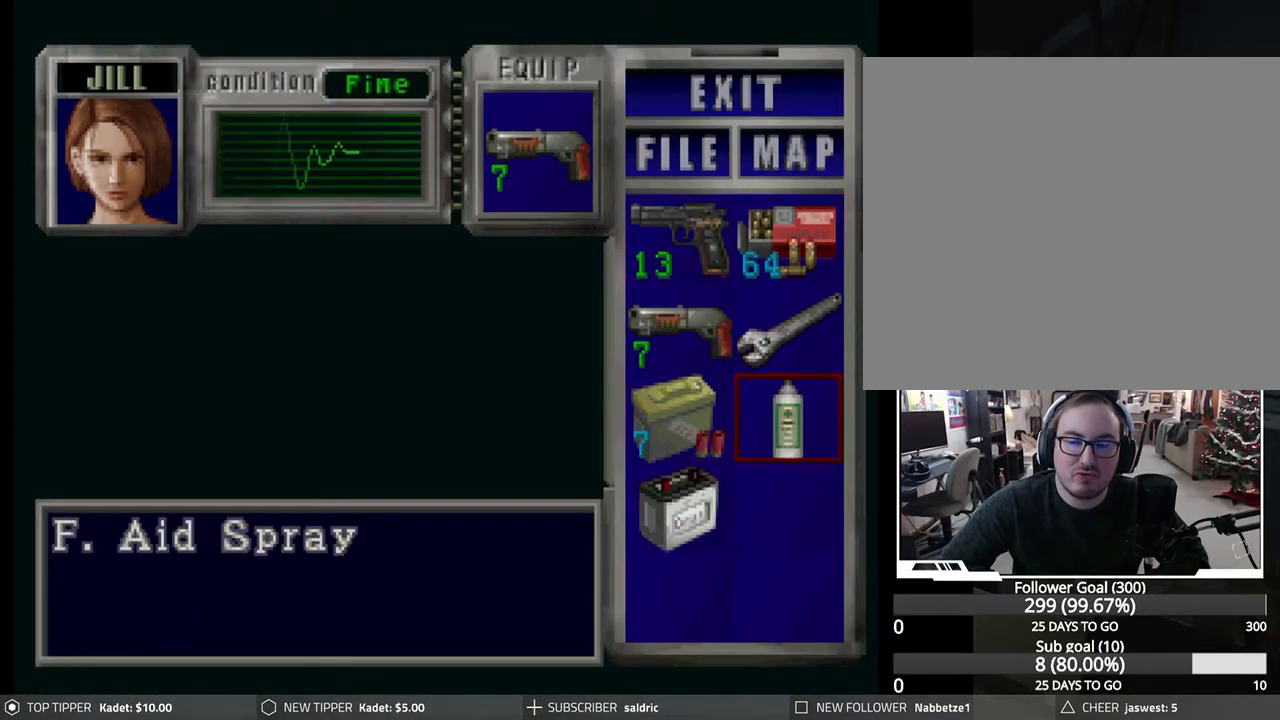
{"buttons": [], "left_stick": "center", "events": []}
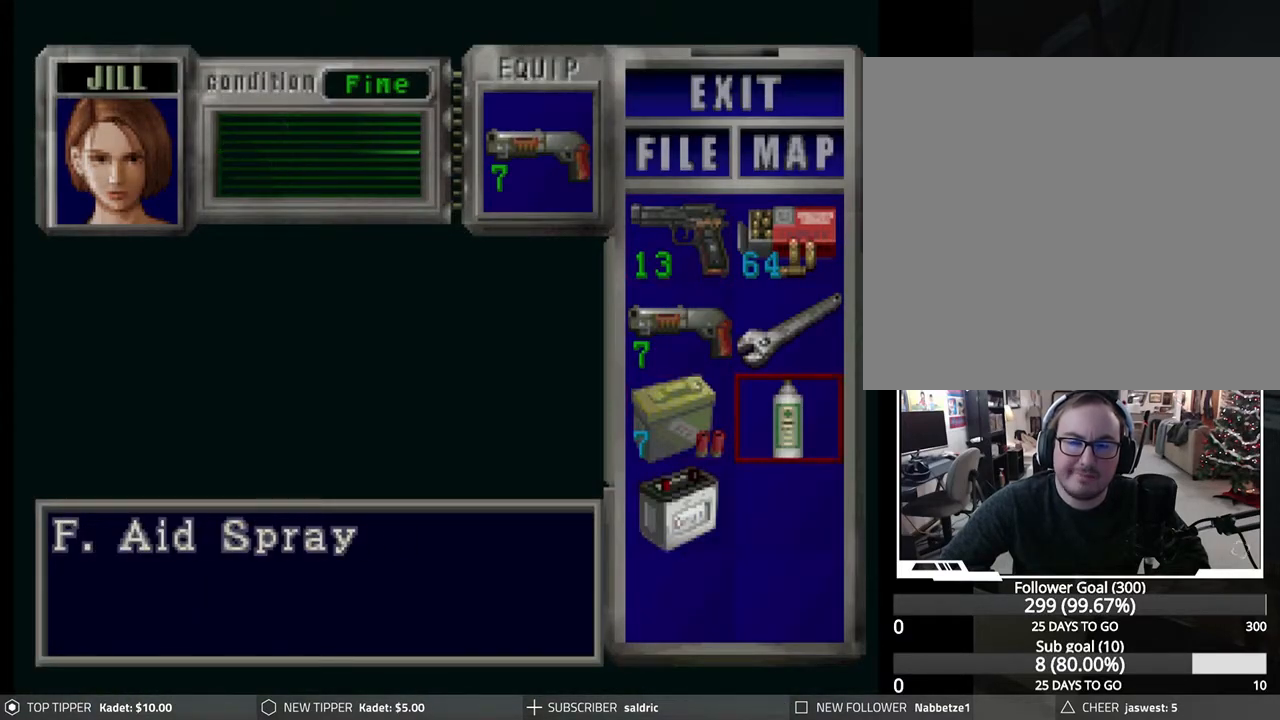
{"buttons": [], "left_stick": "center", "events": []}
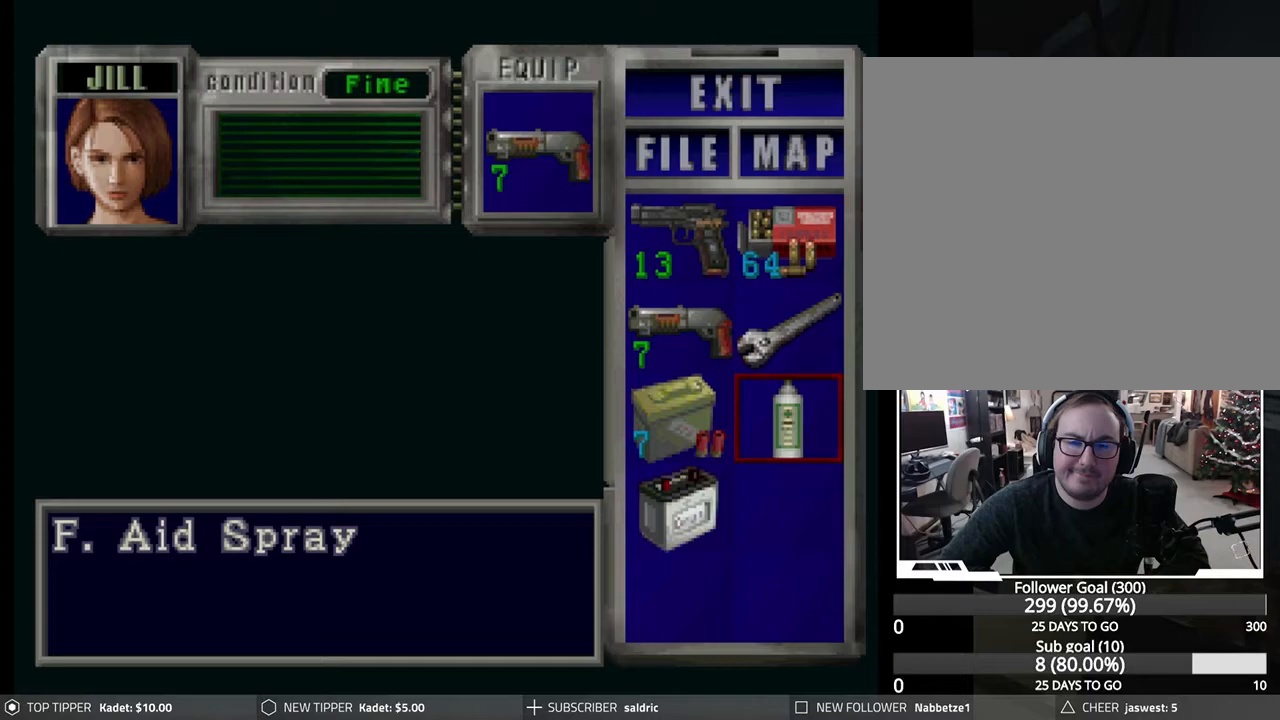
{"buttons": [], "left_stick": "center", "events": []}
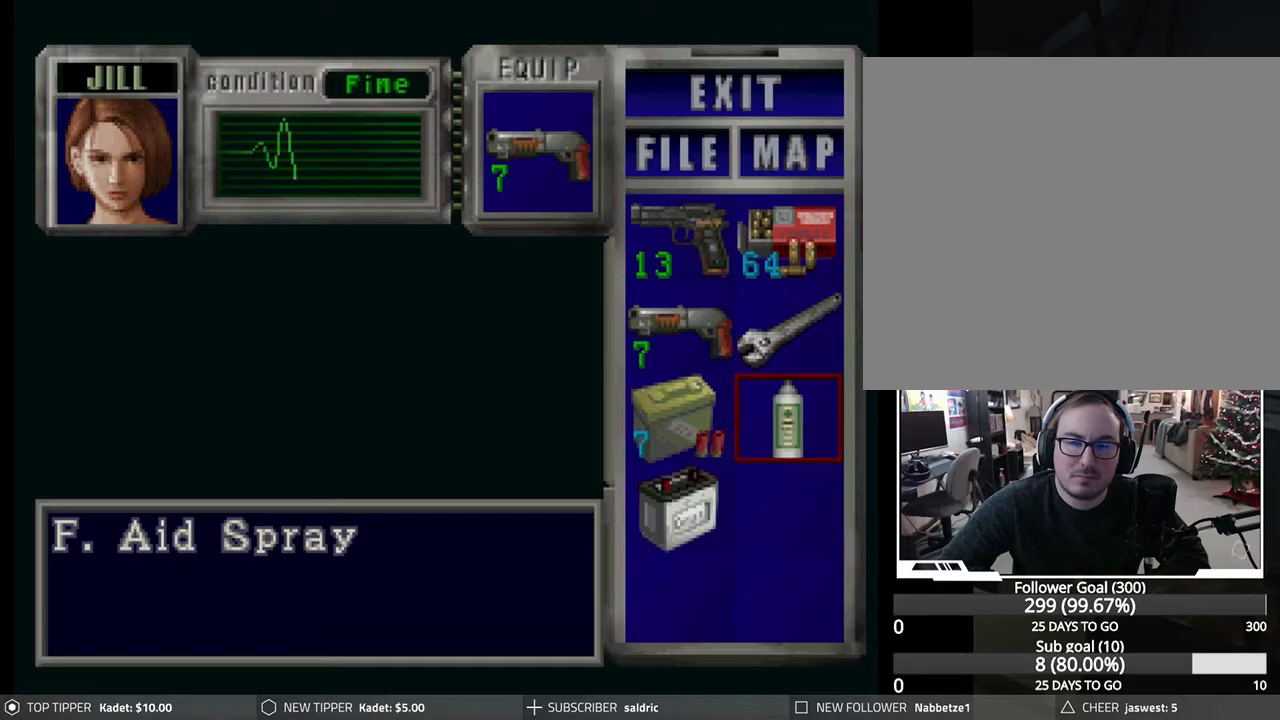
{"buttons": [], "left_stick": "center", "events": []}
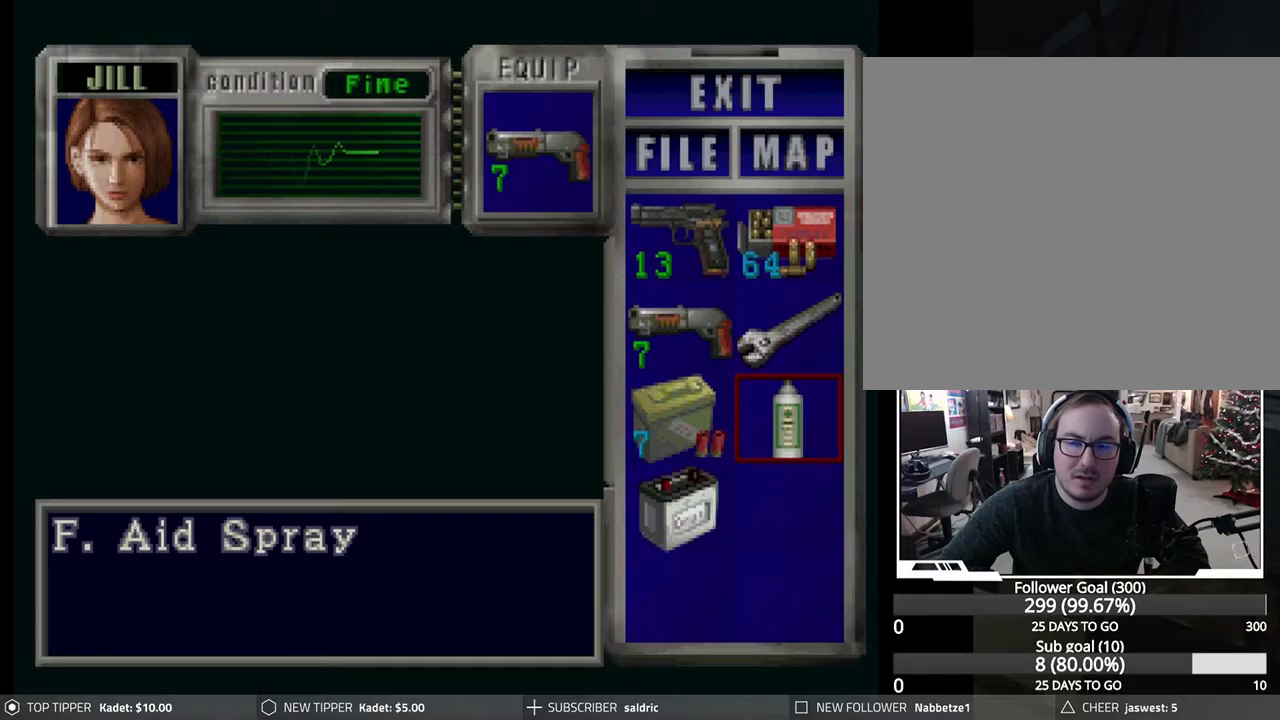
{"buttons": [], "left_stick": "center", "events": []}
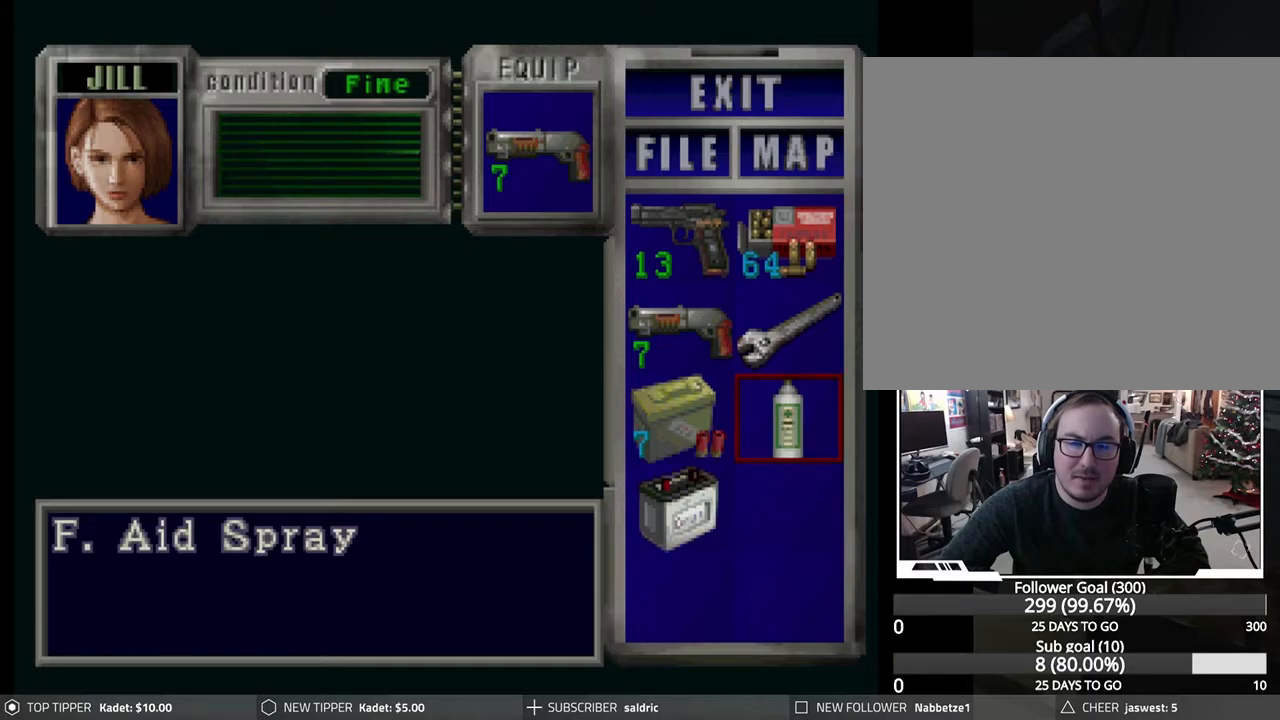
{"buttons": [], "left_stick": "center", "events": [[133, "DPAD_DOWN", "down"], [217, "DPAD_DOWN", "up"], [300, "DPAD_DOWN", "down"], [400, "DPAD_DOWN", "up"]]}
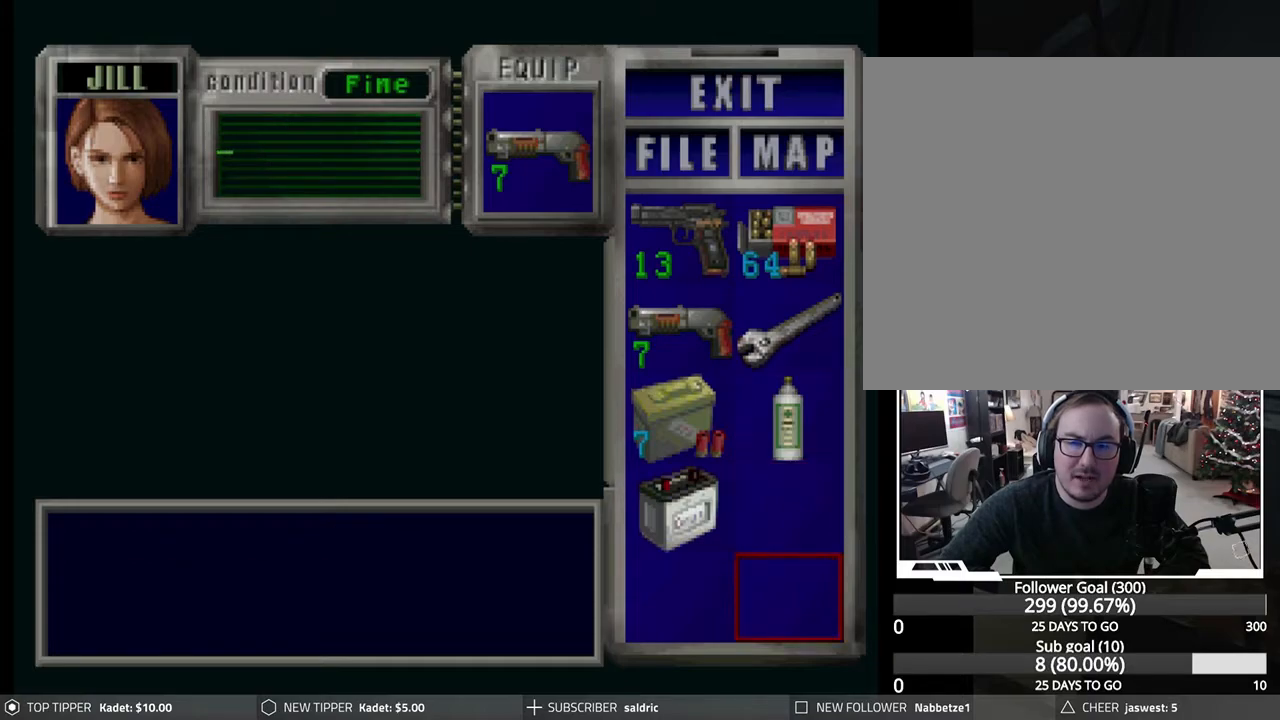
{"buttons": ["DPAD_DOWN"], "left_stick": "center", "events": [[150, "DPAD_UP", "down"], [217, "DPAD_UP", "up"], [467, "DPAD_DOWN", "down"]]}
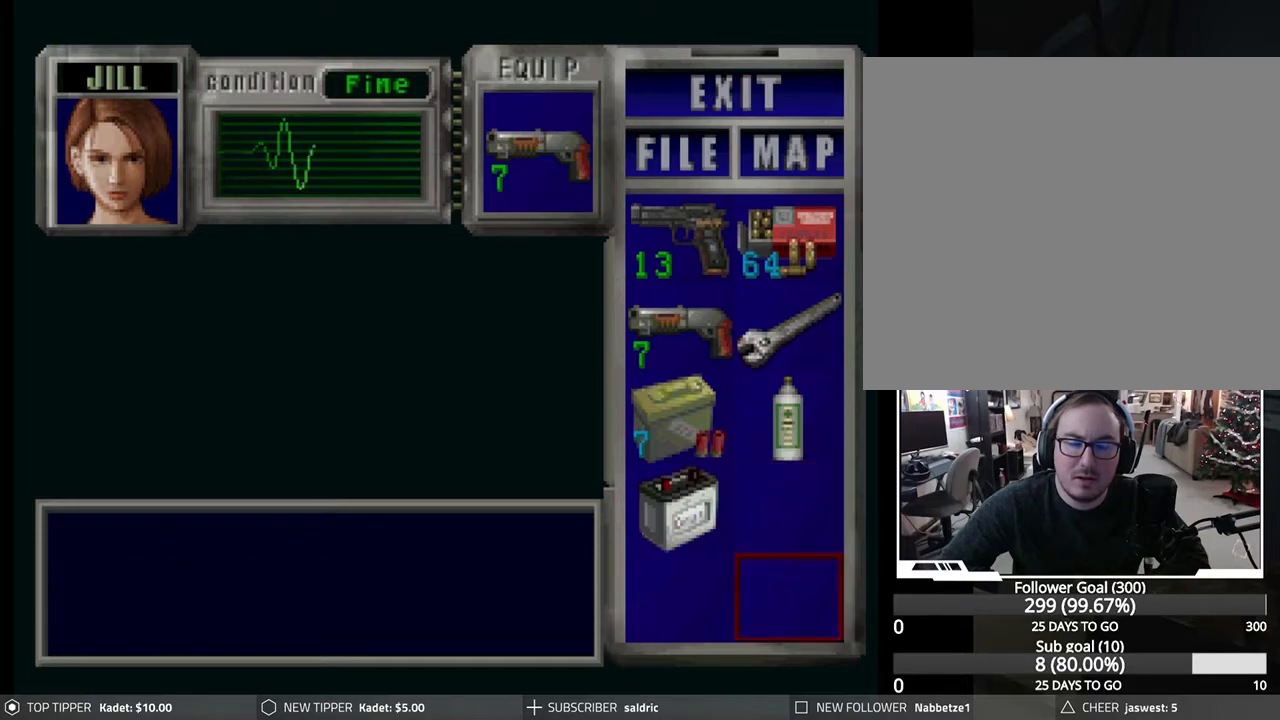
{"buttons": [], "left_stick": "center", "events": [[50, "DPAD_DOWN", "up"], [367, "DPAD_LEFT", "down"], [483, "DPAD_LEFT", "up"]]}
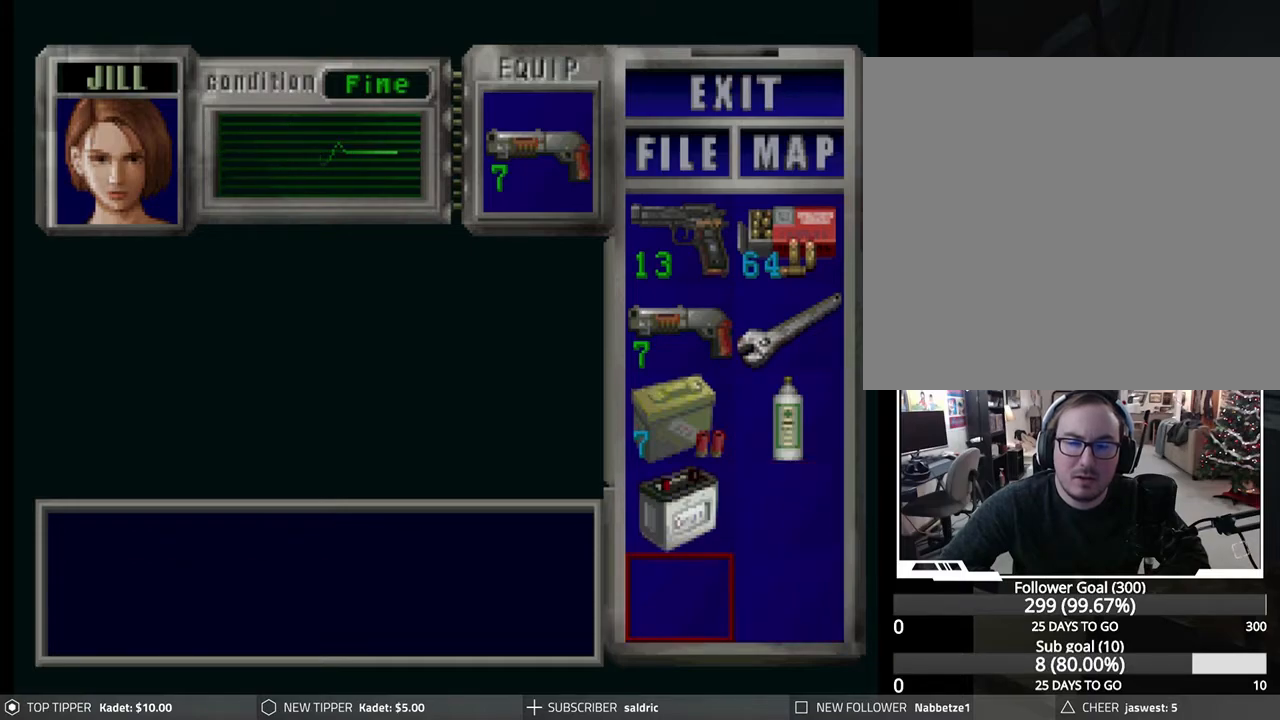
{"buttons": [], "left_stick": "center", "events": [[383, "DPAD_UP", "down"], [467, "DPAD_UP", "up"]]}
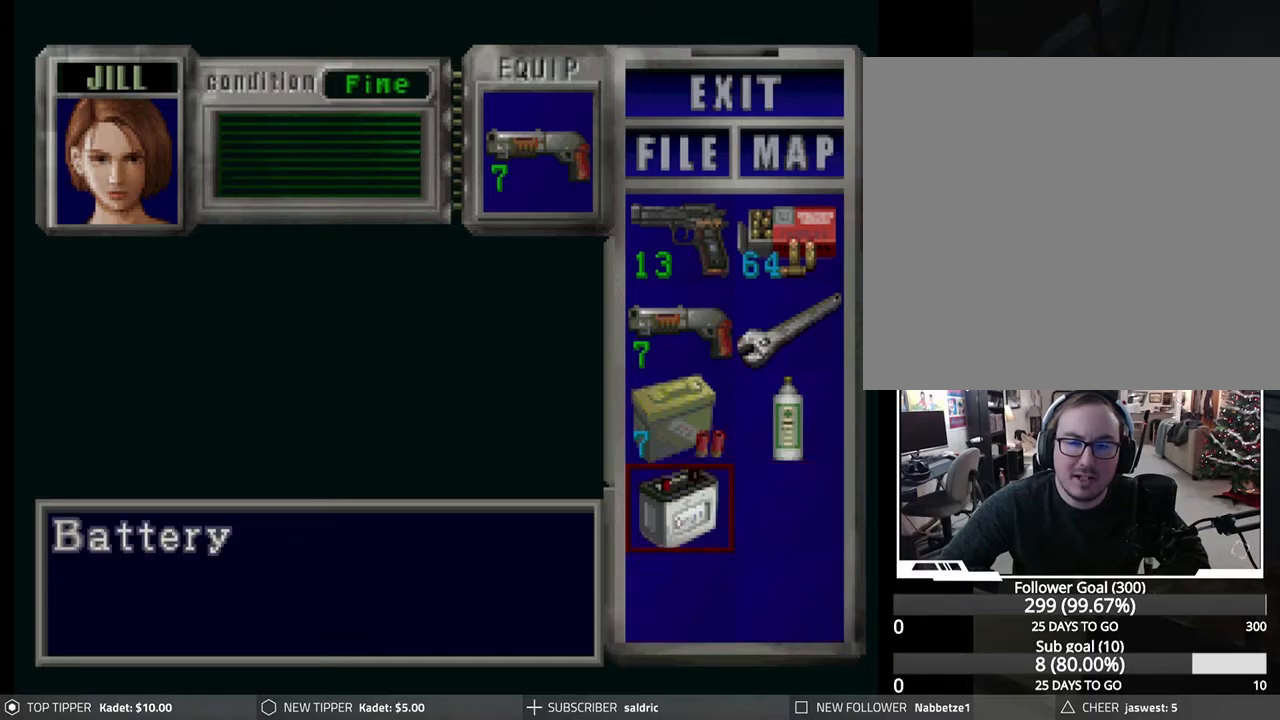
{"buttons": [], "left_stick": "center", "events": [[417, "DPAD_RIGHT", "down"], [500, "DPAD_RIGHT", "up"]]}
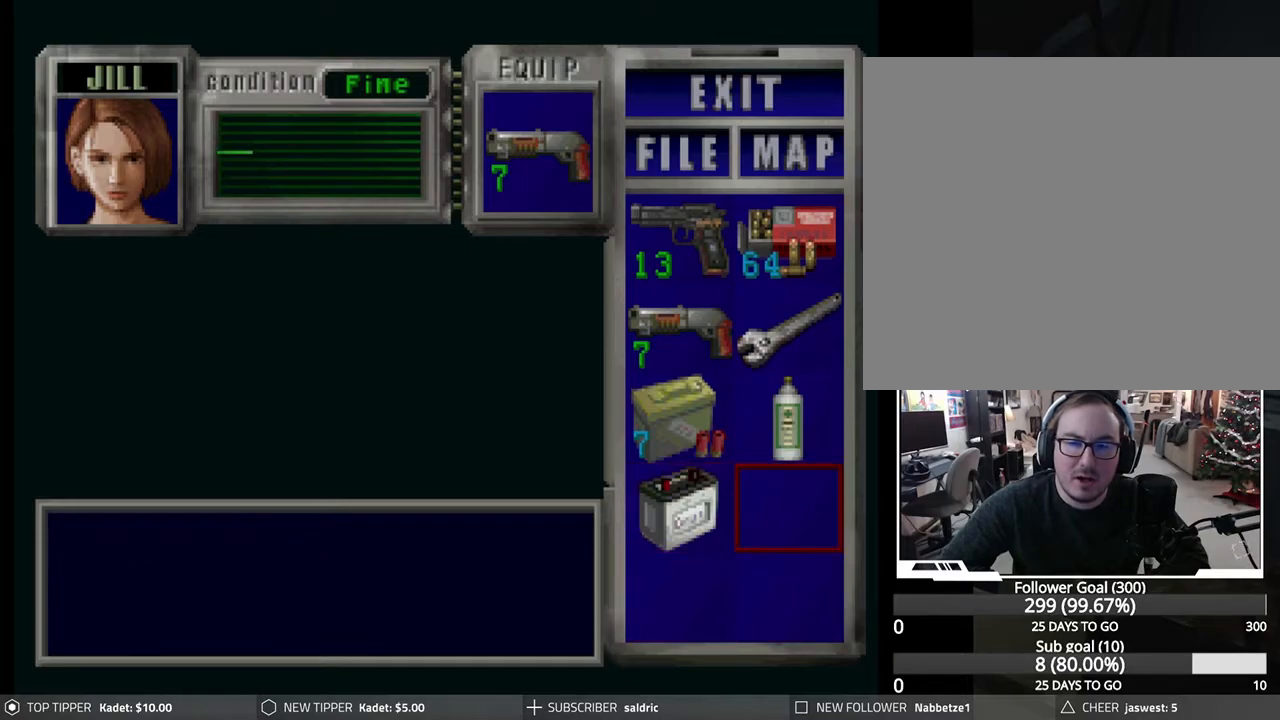
{"buttons": [], "left_stick": "center", "events": [[133, "DPAD_DOWN", "down"], [233, "DPAD_DOWN", "up"]]}
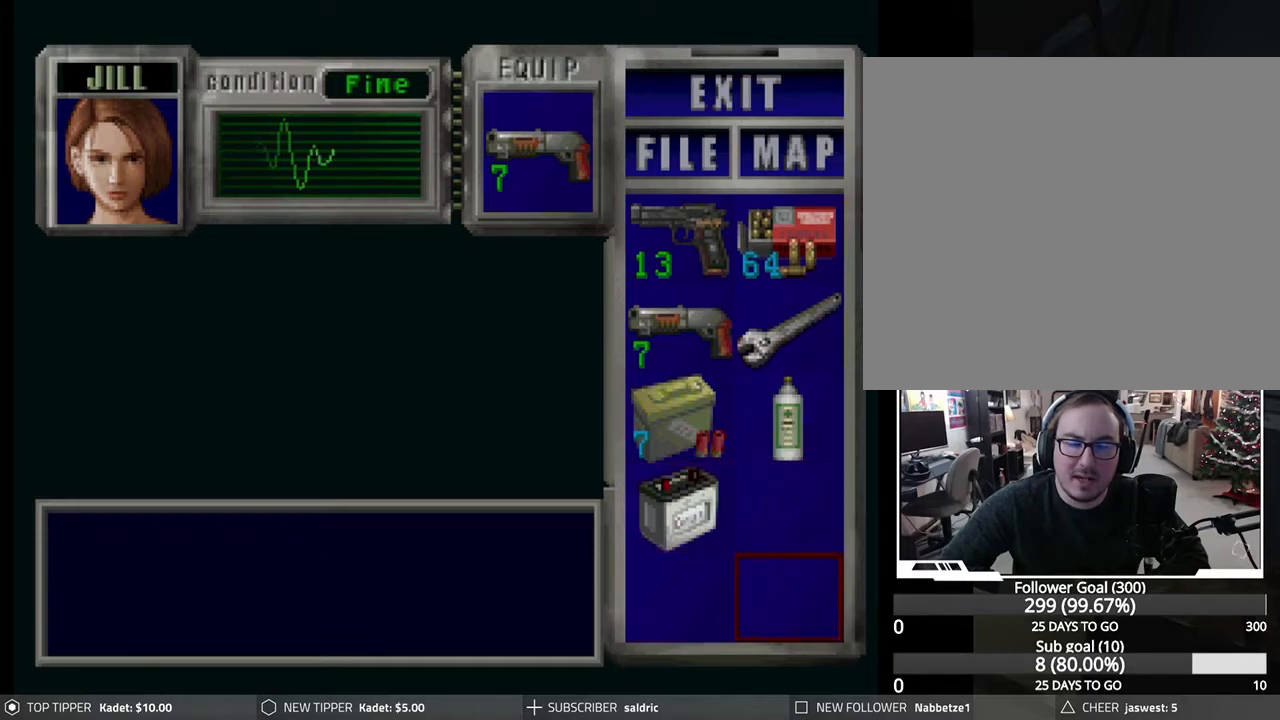
{"buttons": [], "left_stick": "center", "events": [[350, "DPAD_LEFT", "down"], [450, "DPAD_LEFT", "up"]]}
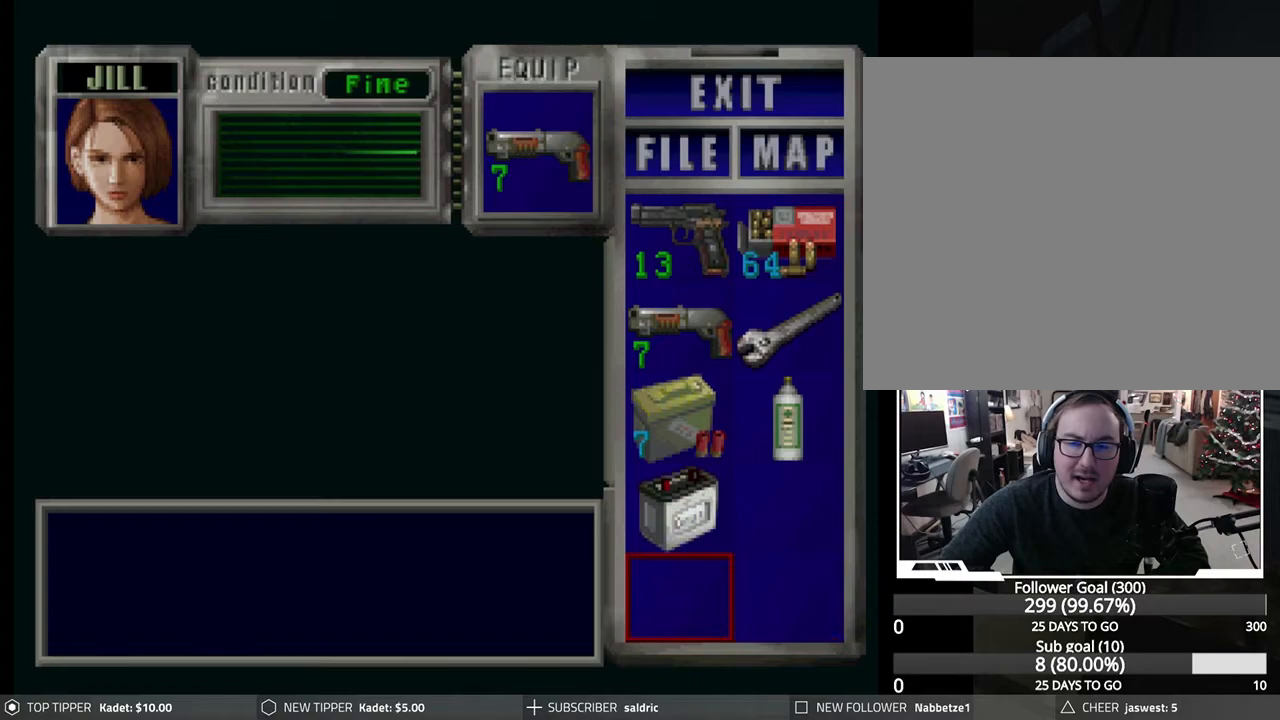
{"buttons": [], "left_stick": "center", "events": [[183, "DPAD_RIGHT", "down"], [233, "DPAD_RIGHT", "up"], [350, "DPAD_UP", "down"], [433, "DPAD_UP", "up"]]}
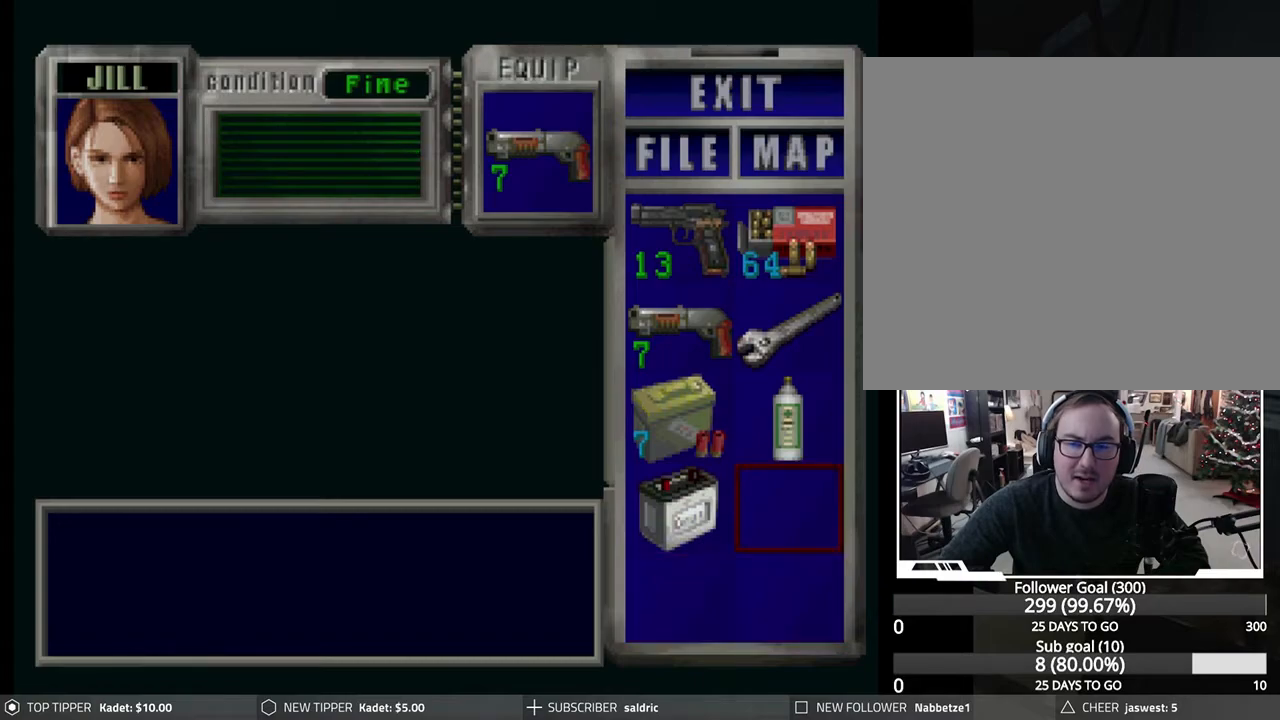
{"buttons": [], "left_stick": "center", "events": [[350, "DPAD_UP", "down"], [433, "DPAD_UP", "up"]]}
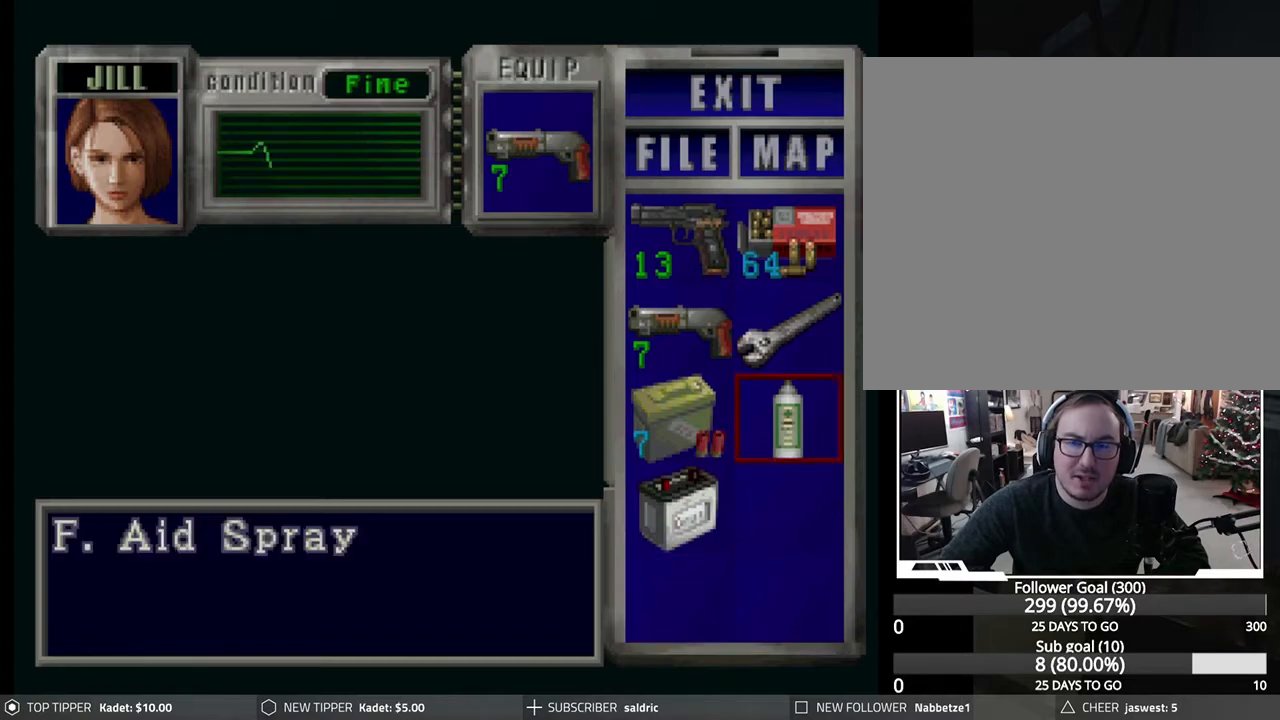
{"buttons": [], "left_stick": "center", "events": [[83, "DPAD_UP", "down"], [150, "DPAD_UP", "up"]]}
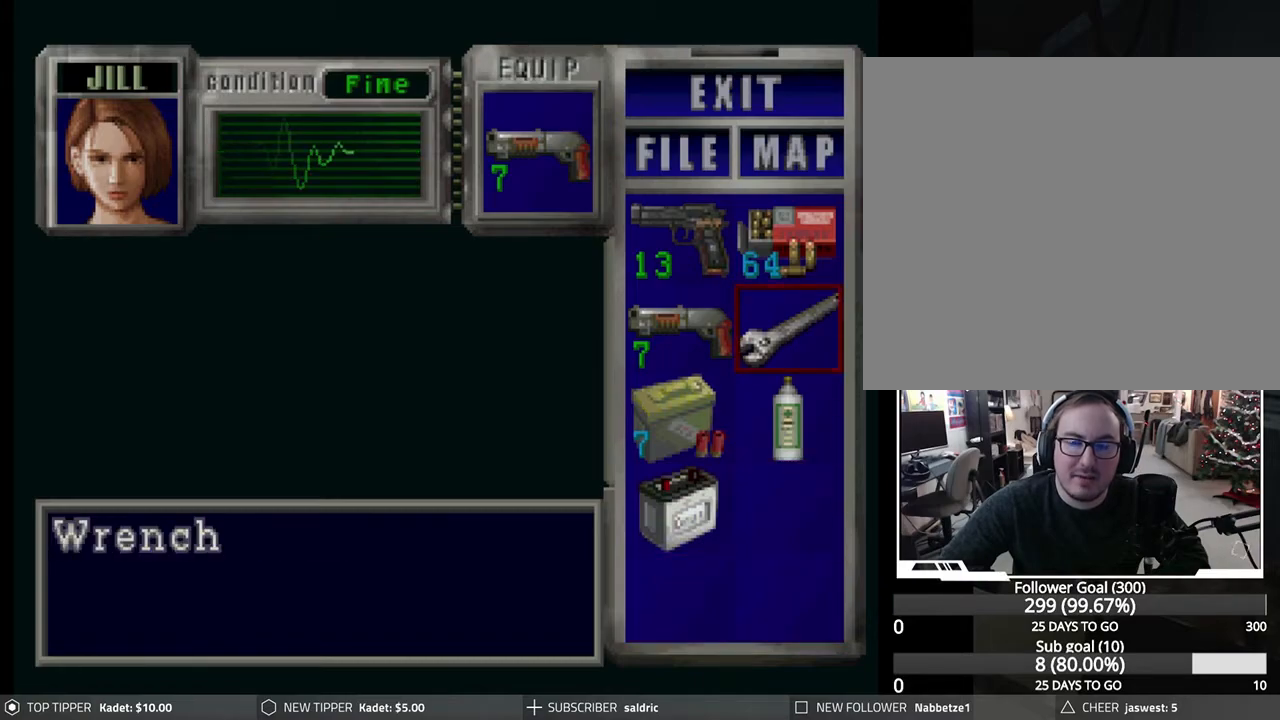
{"buttons": [], "left_stick": "center", "events": []}
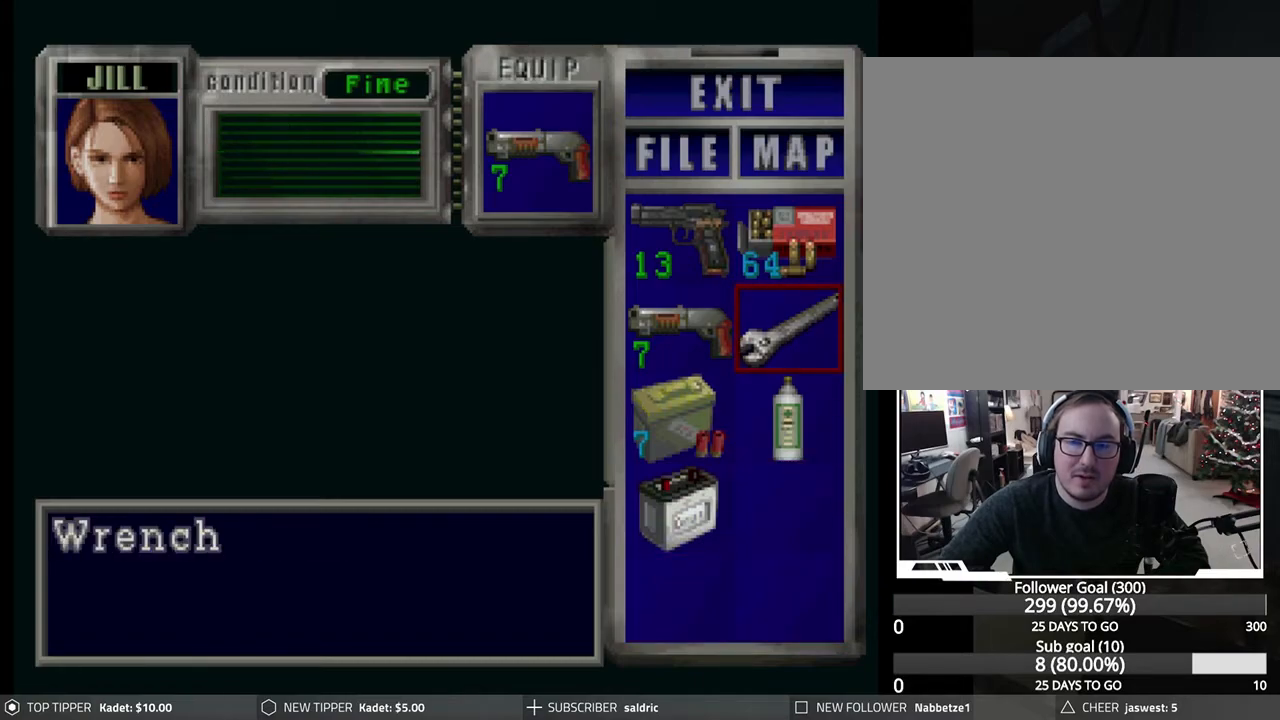
{"buttons": [], "left_stick": "center", "events": []}
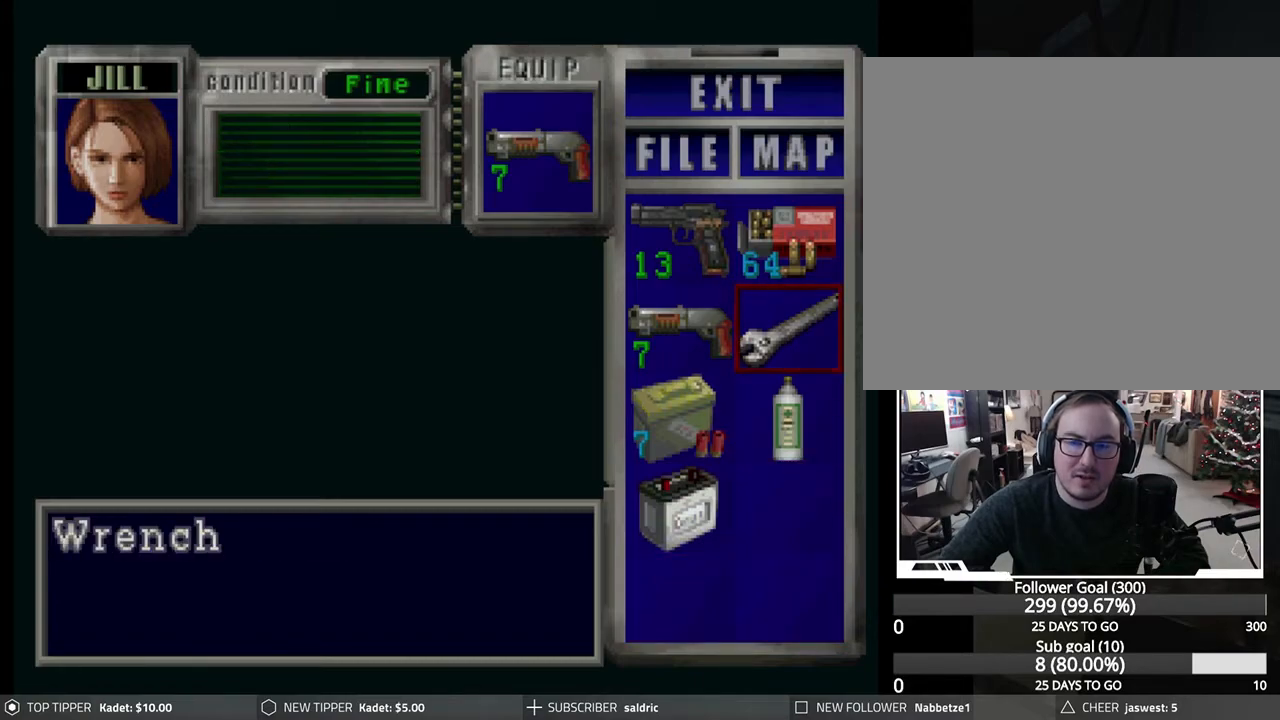
{"buttons": ["CROSS"], "left_stick": "center", "events": [[133, "TRIANGLE", "down"], [217, "TRIANGLE", "up"], [450, "CROSS", "down"]]}
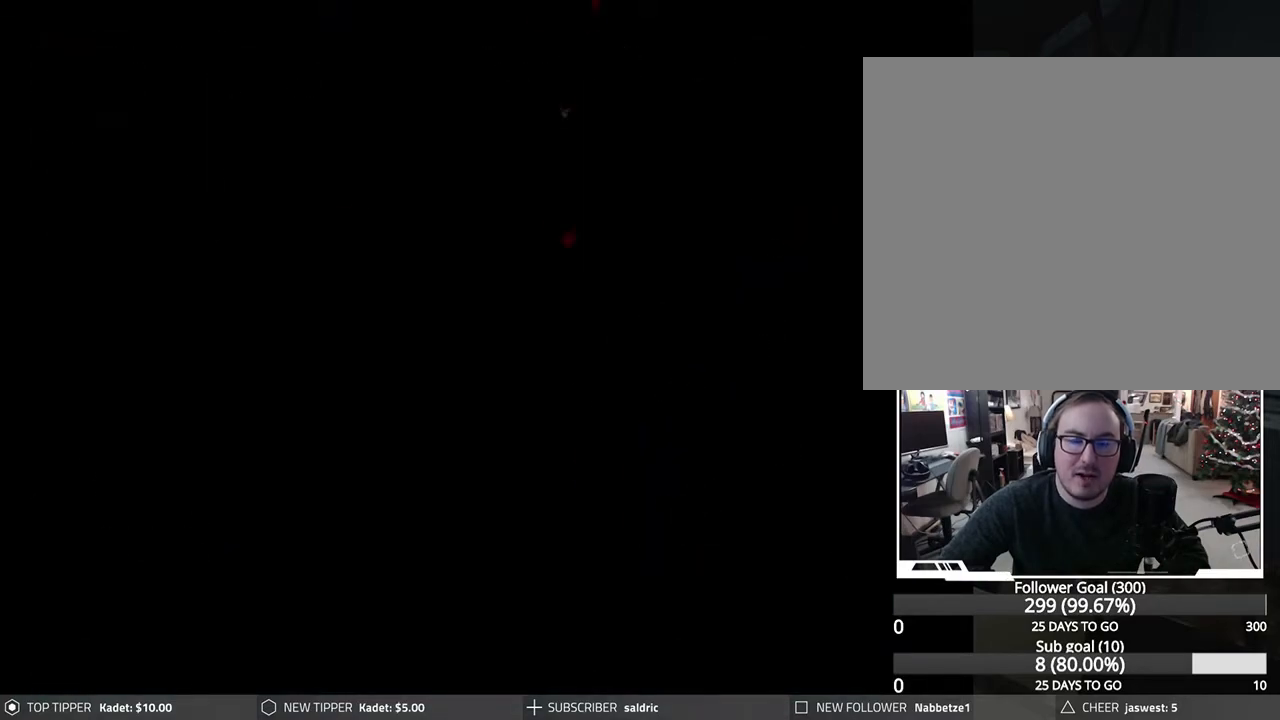
{"buttons": ["CROSS"], "left_stick": "center", "events": [[50, "CROSS", "up"], [133, "CROSS", "down"], [233, "CROSS", "up"], [317, "CROSS", "down"], [400, "CROSS", "up"], [450, "CROSS", "down"]]}